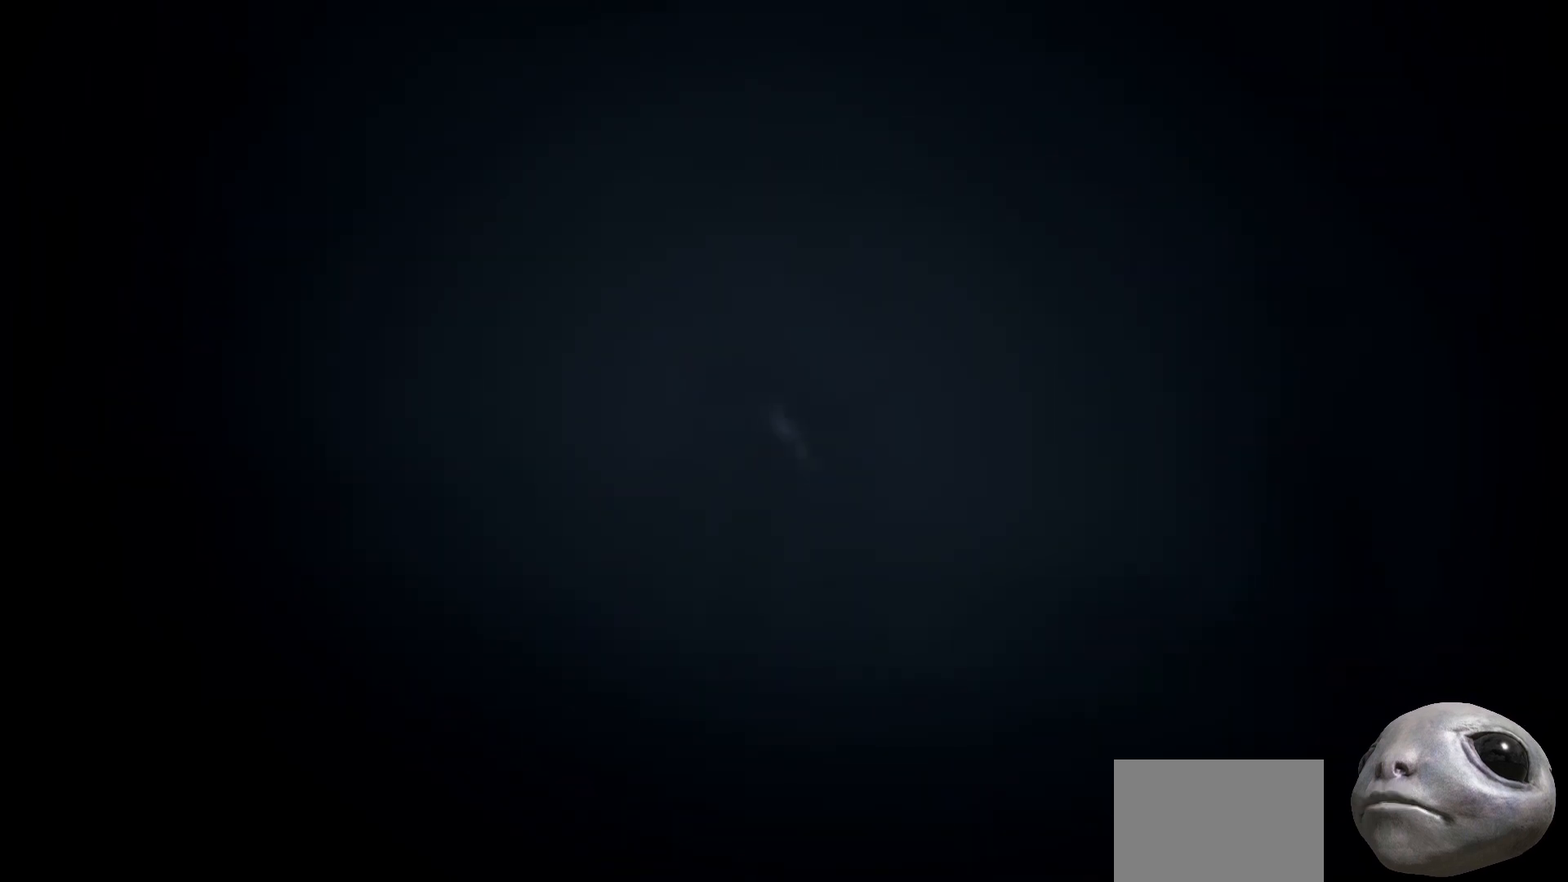
Gameplay with a controller (Xbox layout); each line is a JSON object with the inputs held at the frame after it. "events" lists button and stick changes between this image and that frame as [ms after this image, input, new state], when the widget could be followed in between.
{"buttons": [], "left_stick": "center", "right_stick": "center", "events": [[33, "R3", "down"], [417, "R3", "up"], [500, "right_stick", "center"]]}
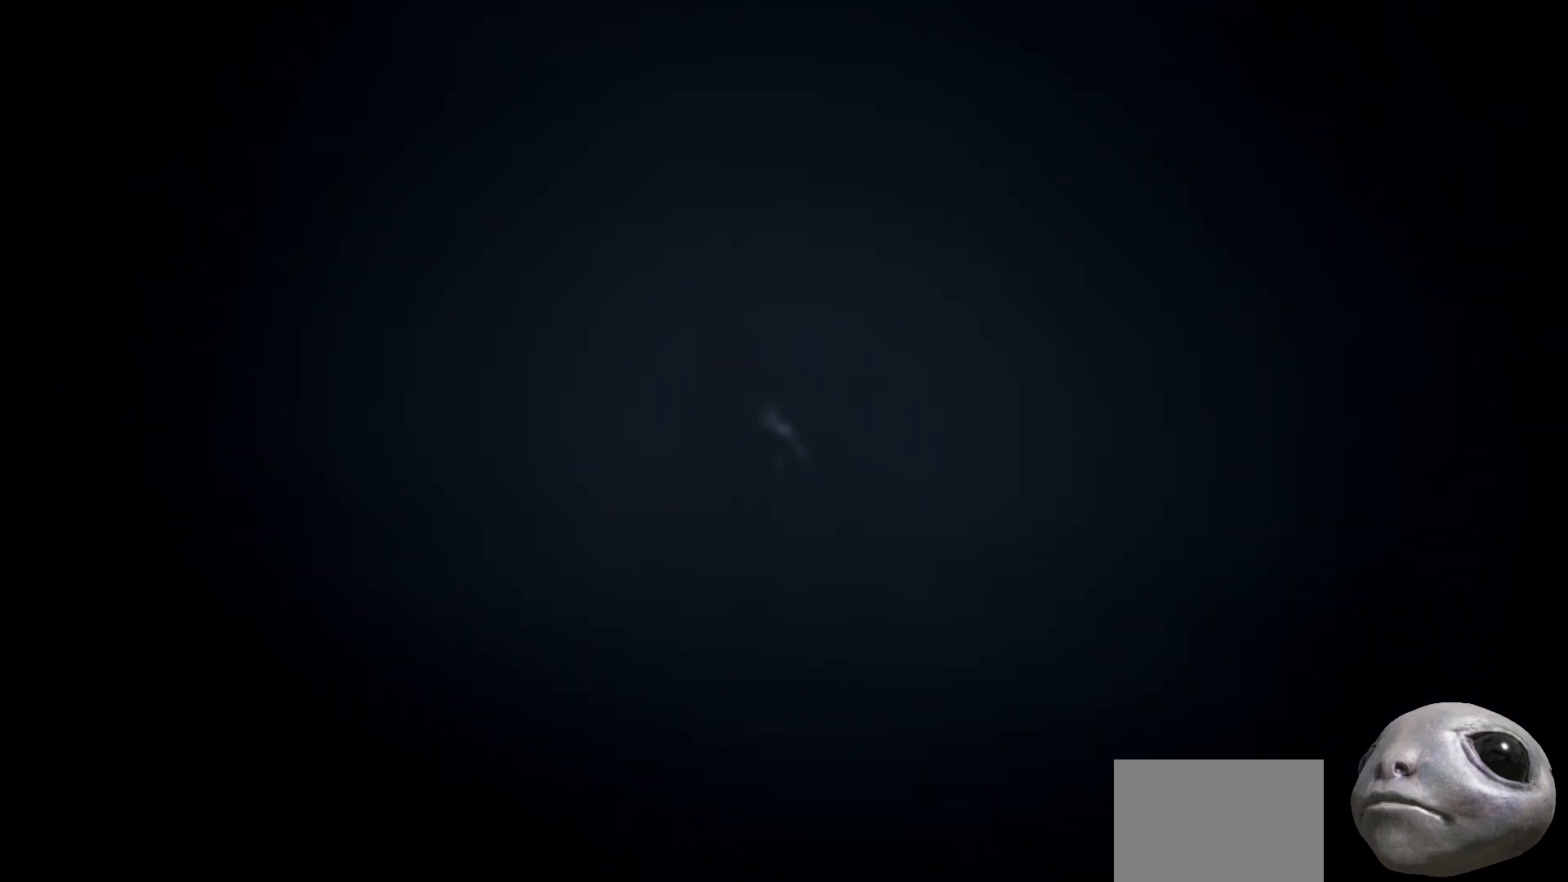
{"buttons": [], "left_stick": "center", "right_stick": "center", "events": [[117, "B", "down"], [250, "B", "up"]]}
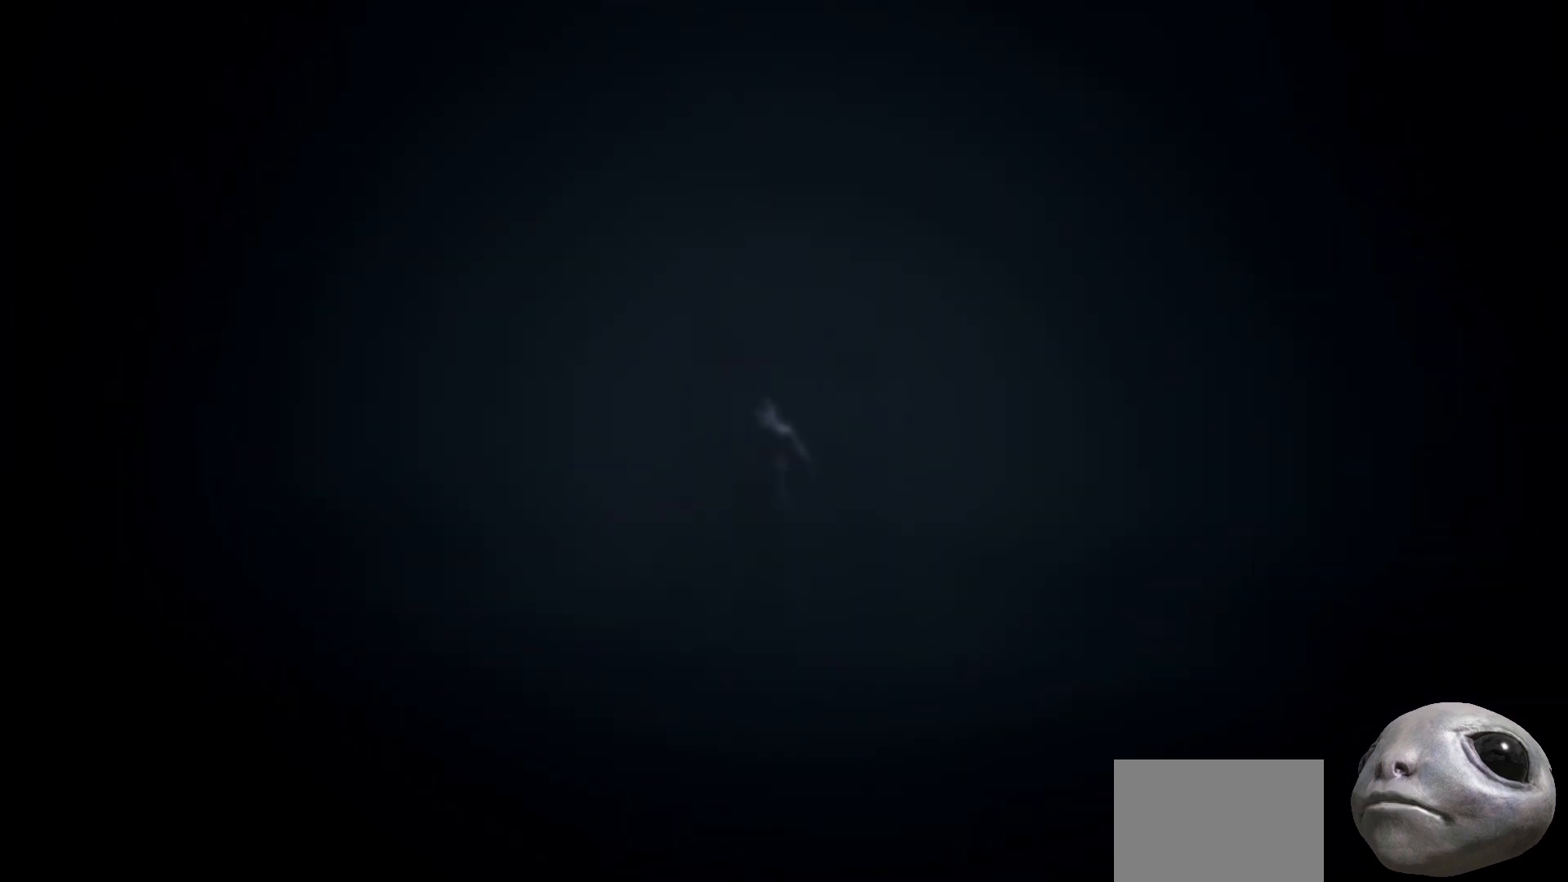
{"buttons": [], "left_stick": "center", "right_stick": "center", "events": []}
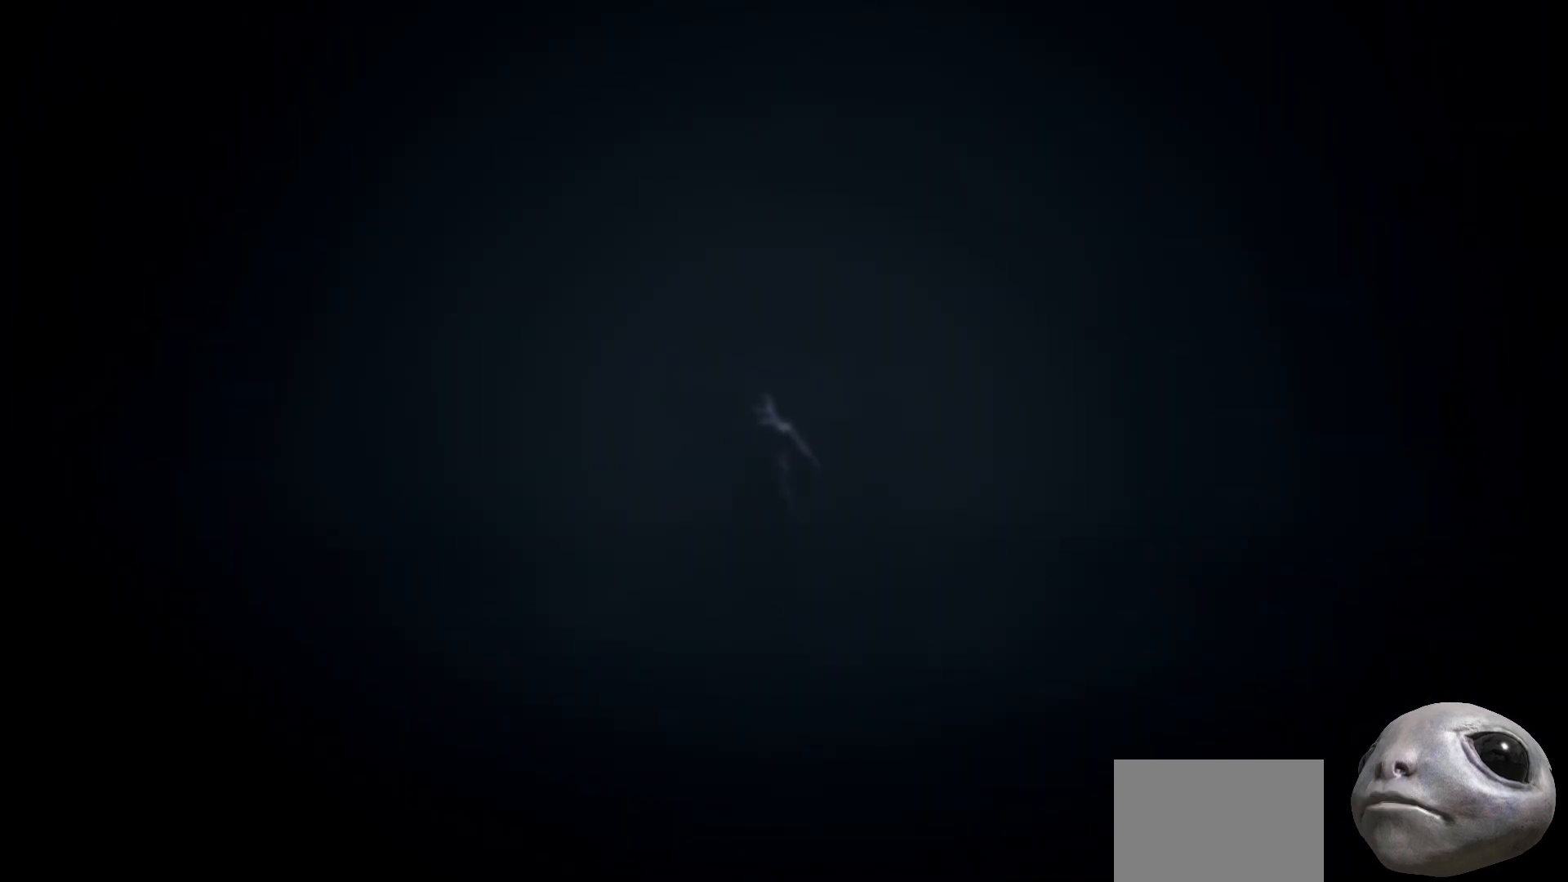
{"buttons": [], "left_stick": "center", "right_stick": "center", "events": [[117, "A", "down"], [250, "A", "up"]]}